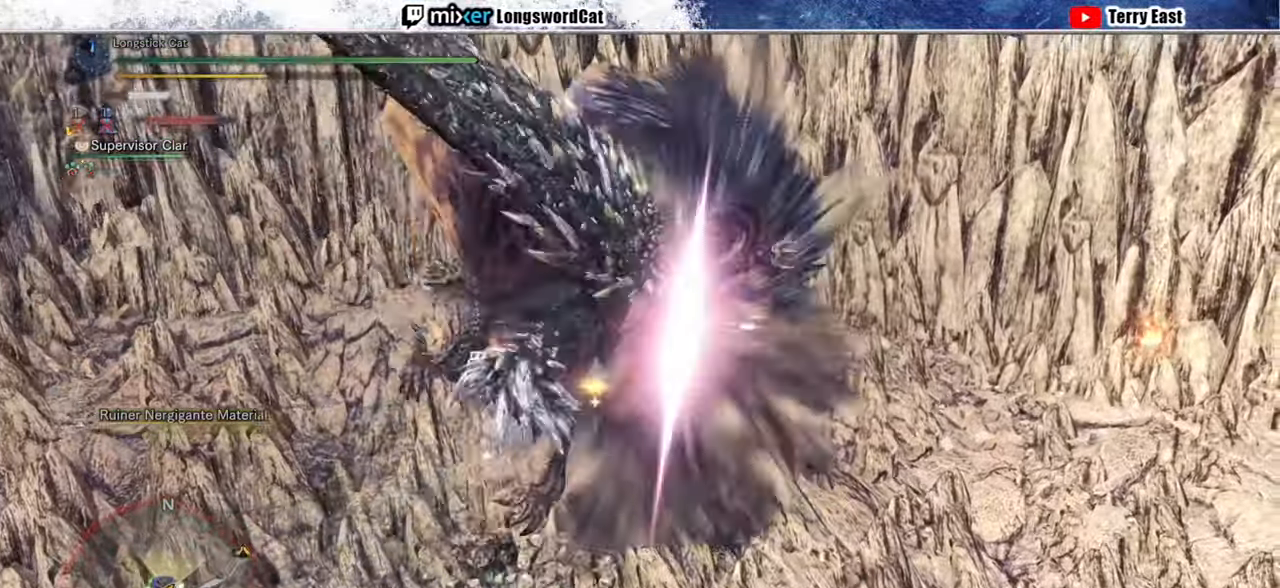
Gameplay with a controller (PlayStation layout); each line is a JSON object with the inputs held at the frame after it. "events" lists button and stick changes between this image and that frame as [ms after this image, input, new state], when the widget could be followed in between.
{"buttons": ["DPAD_LEFT"], "left_stick": "center", "right_stick": "center", "events": [[260, "R1", "down"], [360, "R1", "up"], [420, "R1", "down"], [440, "DPAD_LEFT", "down"], [480, "R1", "up"]]}
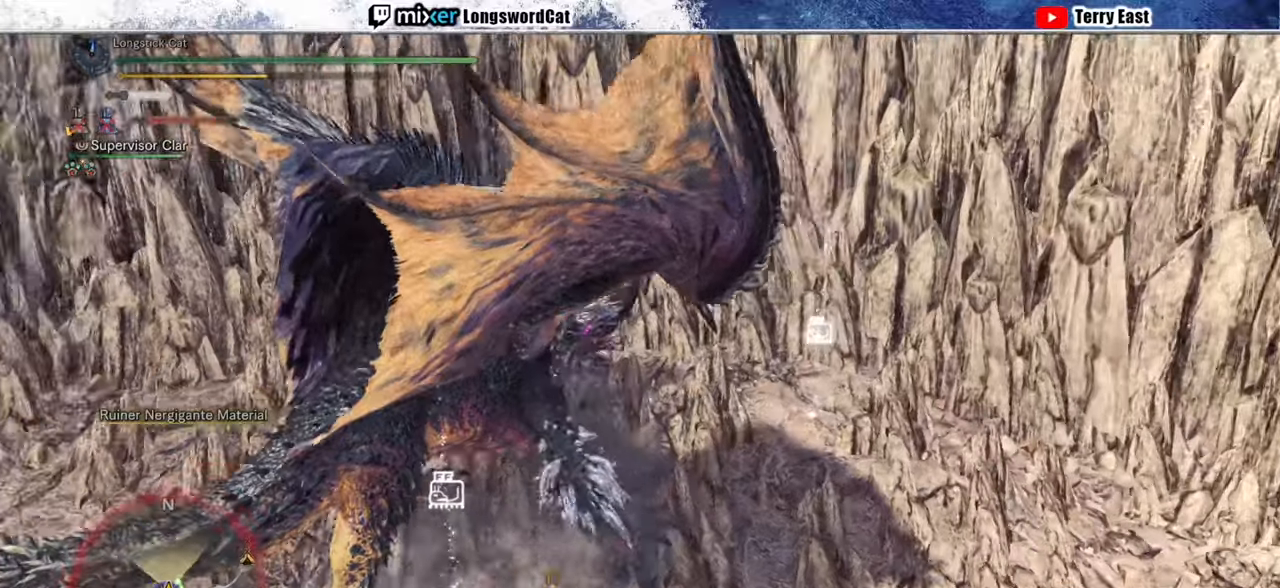
{"buttons": ["R1"], "left_stick": "center", "right_stick": "center", "events": [[20, "DPAD_LEFT", "up"], [80, "R1", "down"], [120, "R1", "up"], [200, "R1", "down"], [280, "R1", "up"], [340, "R1", "down"], [420, "R1", "up"], [480, "R1", "down"]]}
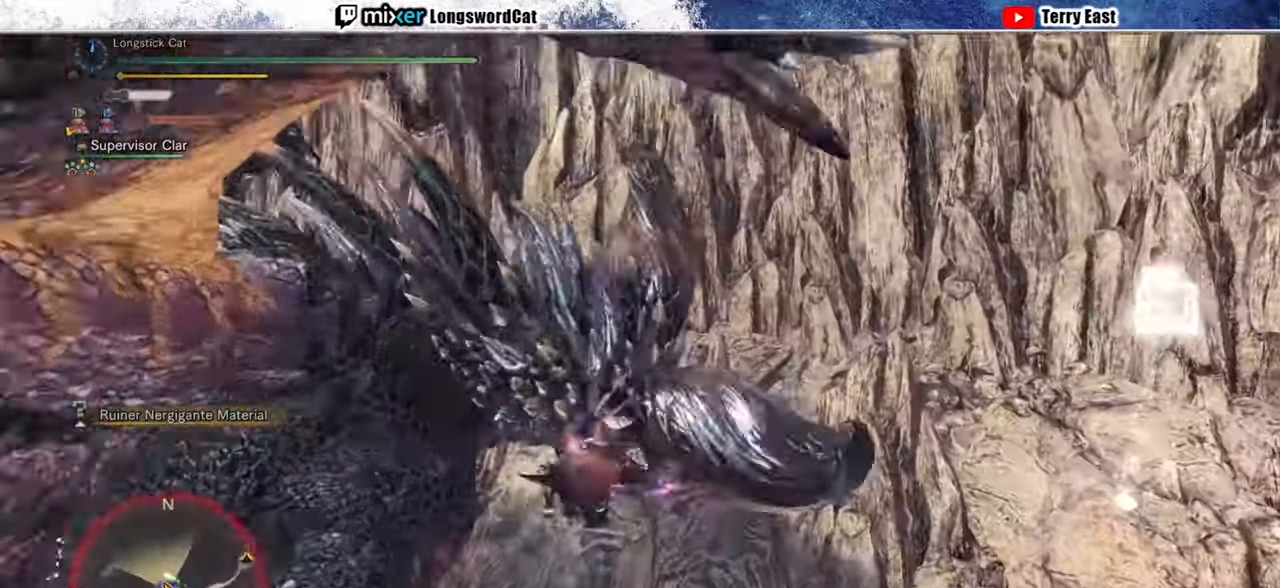
{"buttons": ["R1"], "left_stick": "center", "right_stick": "center", "events": [[80, "R1", "up"], [140, "R1", "down"], [220, "R1", "up"], [280, "R1", "down"], [380, "R1", "up"], [420, "R1", "down"]]}
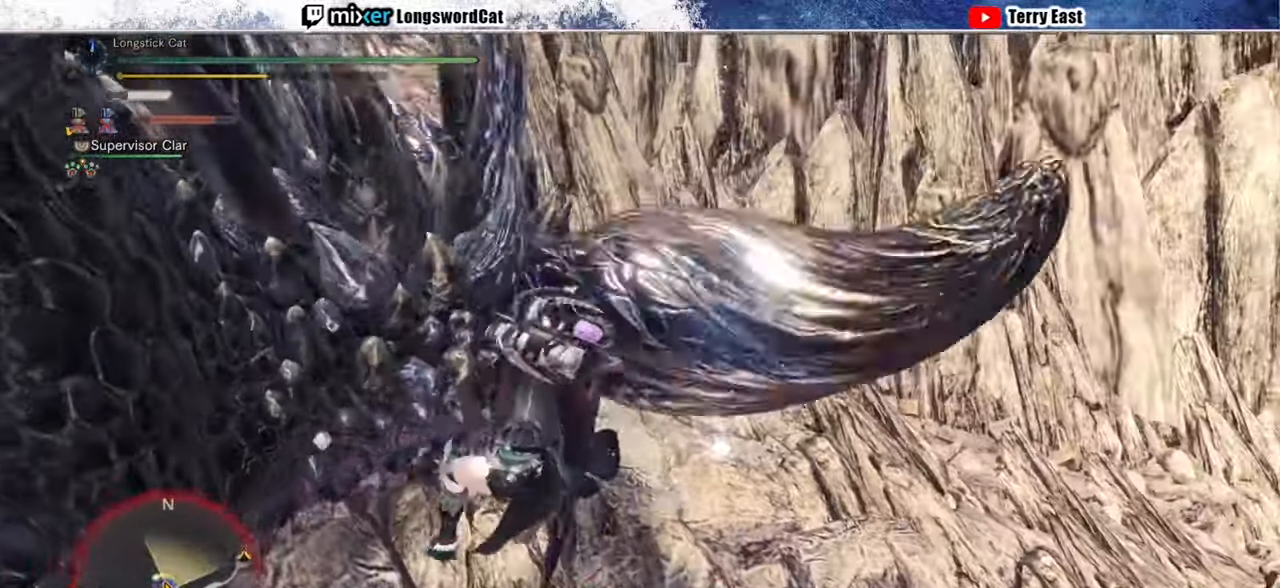
{"buttons": ["R1"], "left_stick": "center", "right_stick": "center", "events": [[20, "R1", "up"], [40, "R1", "down"], [160, "R1", "up"], [180, "R1", "down"], [320, "R1", "up"], [340, "R1", "down"]]}
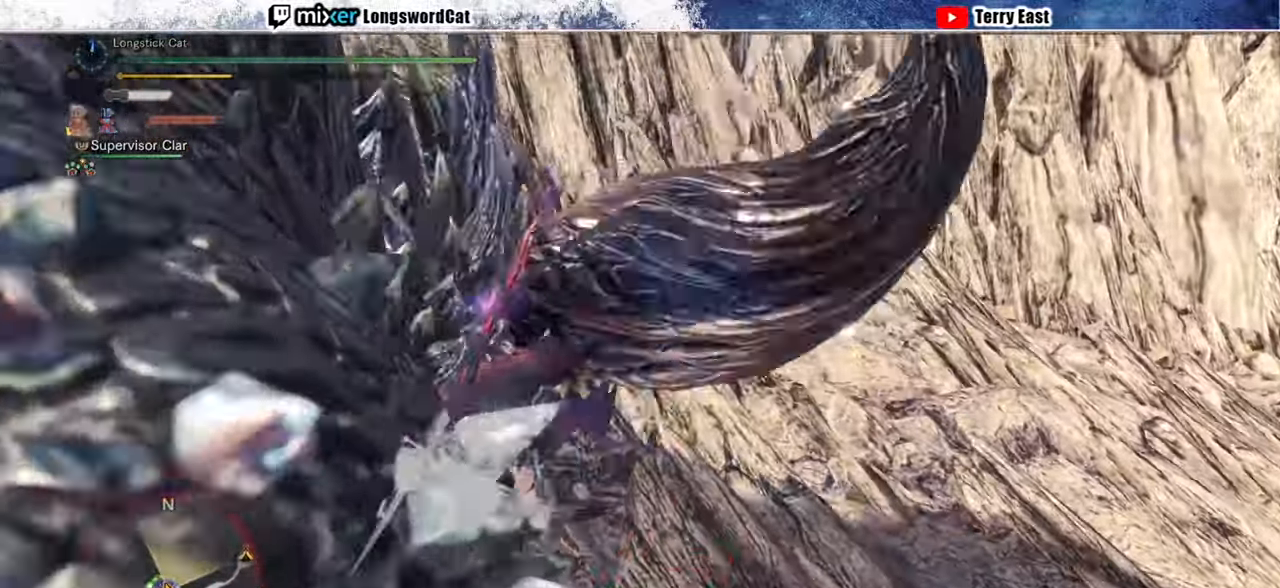
{"buttons": [], "left_stick": "center", "right_stick": "center", "events": [[180, "R1", "up"]]}
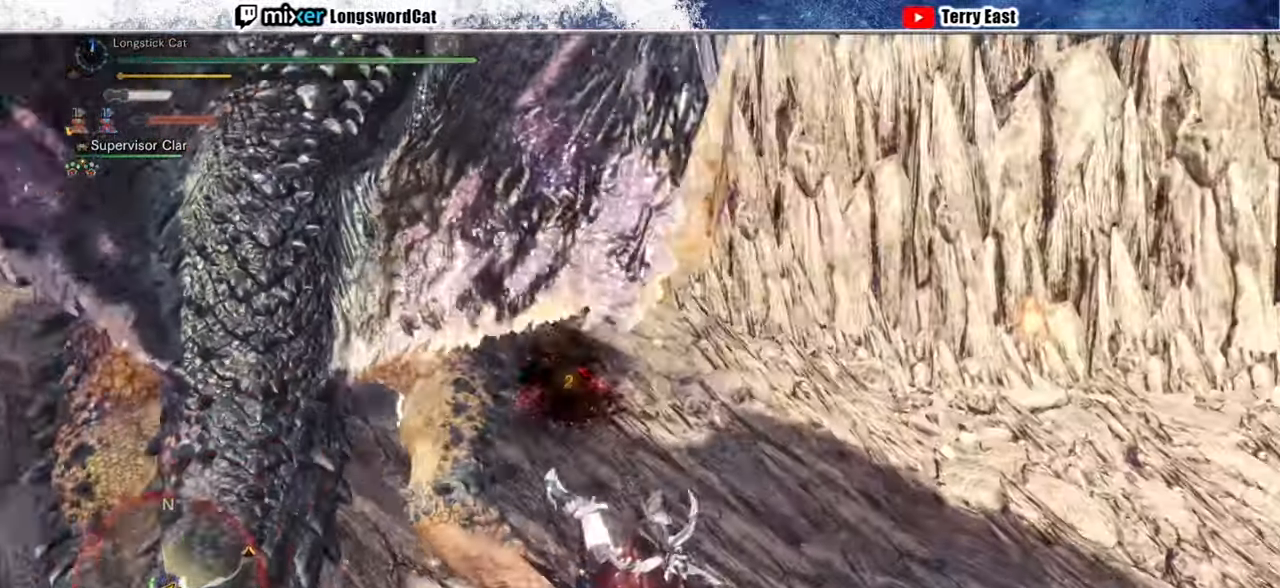
{"buttons": [], "left_stick": "center", "right_stick": "center", "events": []}
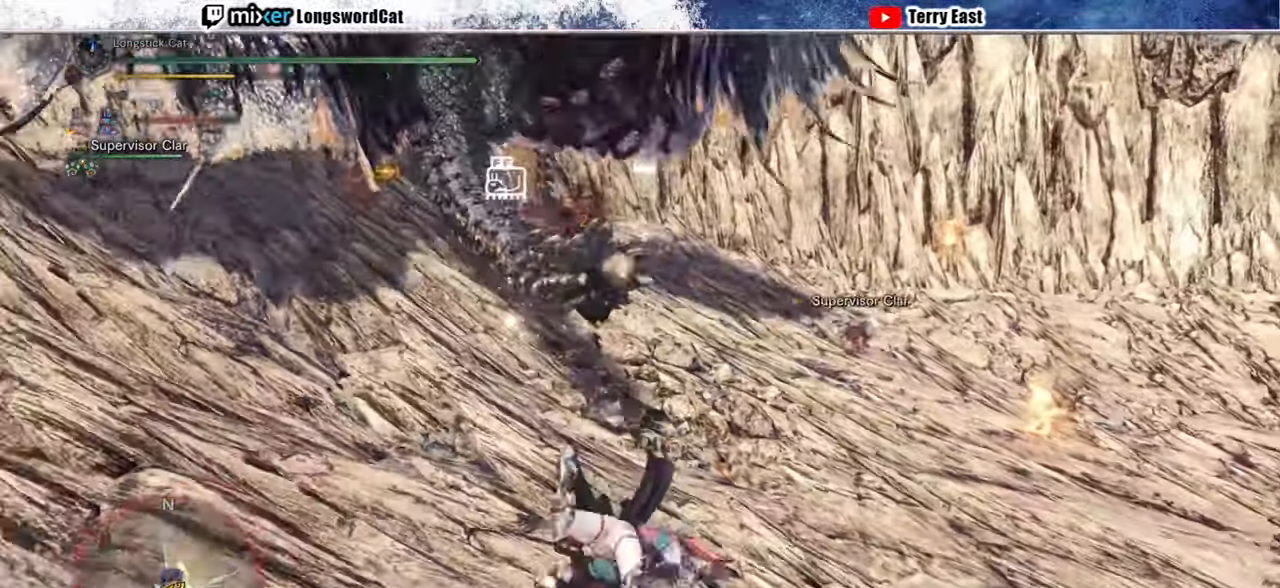
{"buttons": [], "left_stick": "up-right", "right_stick": "center", "events": [[220, "left_stick", "up"], [500, "left_stick", "up-right"]]}
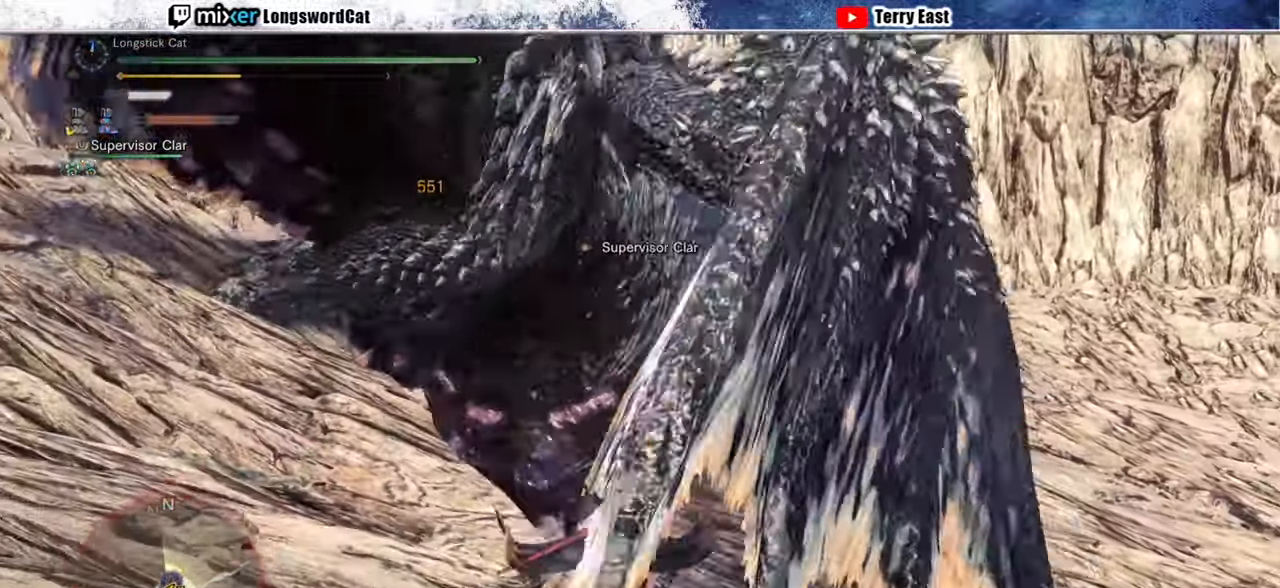
{"buttons": ["R2"], "left_stick": "up-right", "right_stick": "center", "events": [[260, "R2", "down"]]}
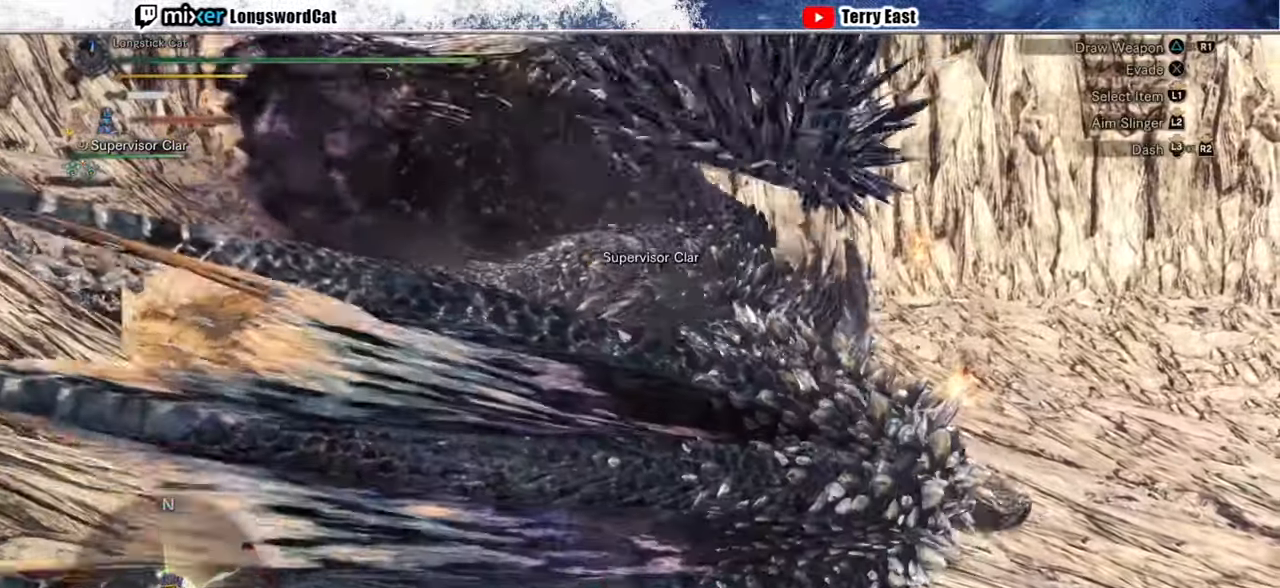
{"buttons": ["R2"], "left_stick": "up-right", "right_stick": "center", "events": []}
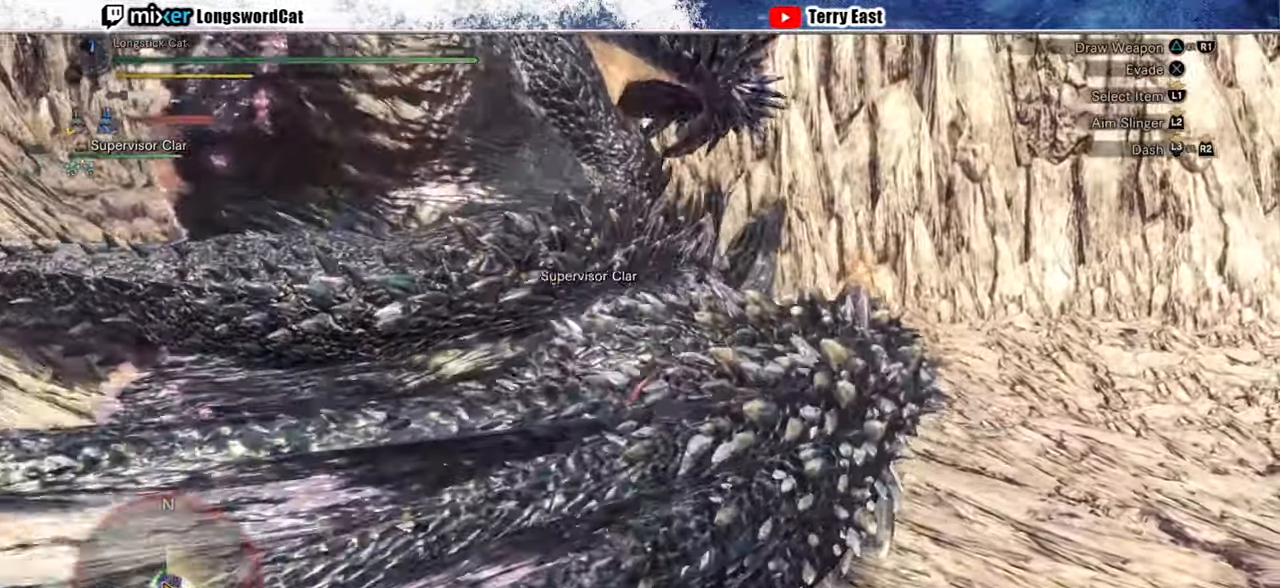
{"buttons": ["R2"], "left_stick": "up", "right_stick": "center", "events": [[300, "left_stick", "up"]]}
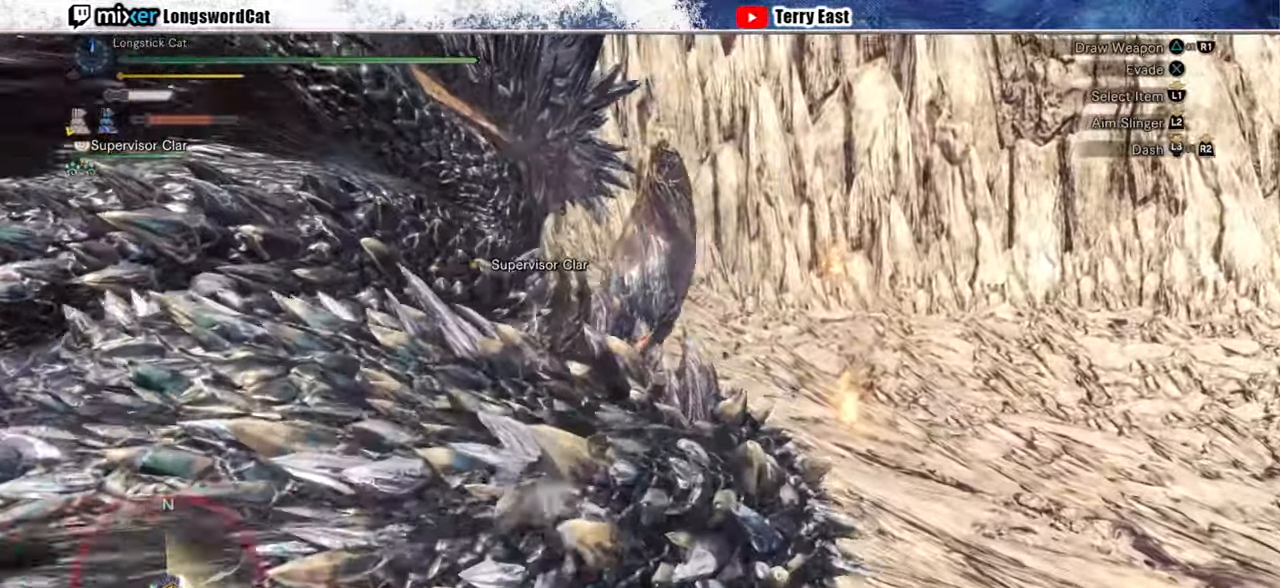
{"buttons": [], "left_stick": "up", "right_stick": "center", "events": [[60, "TRIANGLE", "down"], [140, "TRIANGLE", "up"], [220, "TRIANGLE", "down"], [300, "TRIANGLE", "up"], [380, "TRIANGLE", "down"], [480, "TRIANGLE", "up"], [500, "R2", "up"]]}
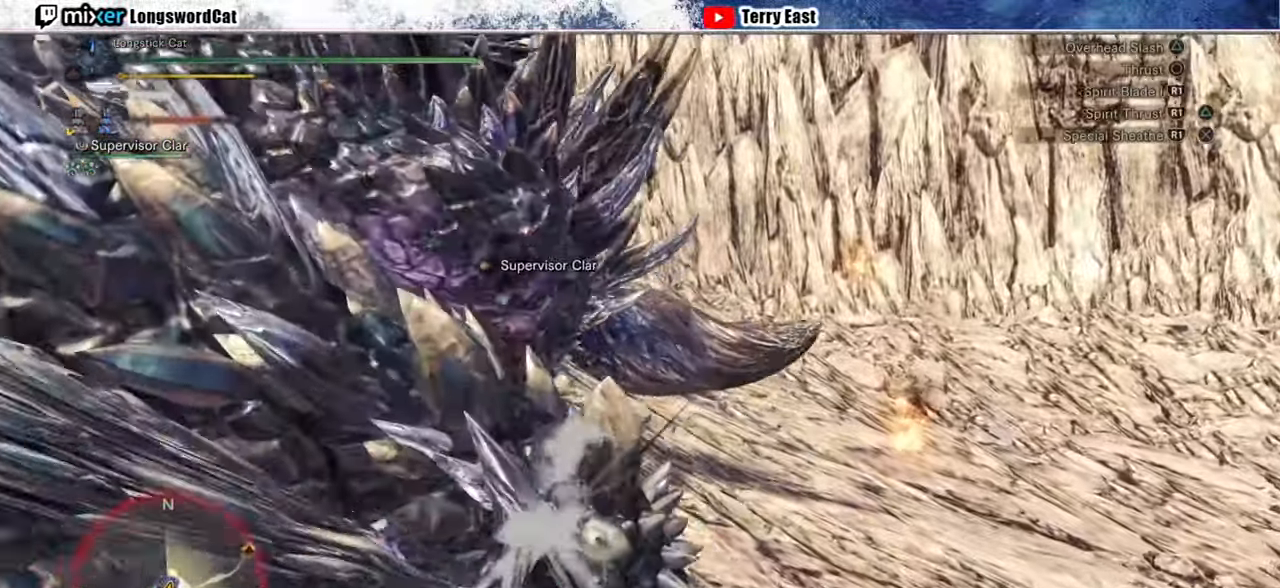
{"buttons": ["R1"], "left_stick": "center", "right_stick": "center", "events": [[100, "left_stick", "center"], [220, "DPAD_LEFT", "down"], [280, "DPAD_LEFT", "up"], [280, "R1", "down"], [360, "R1", "up"], [460, "R1", "down"]]}
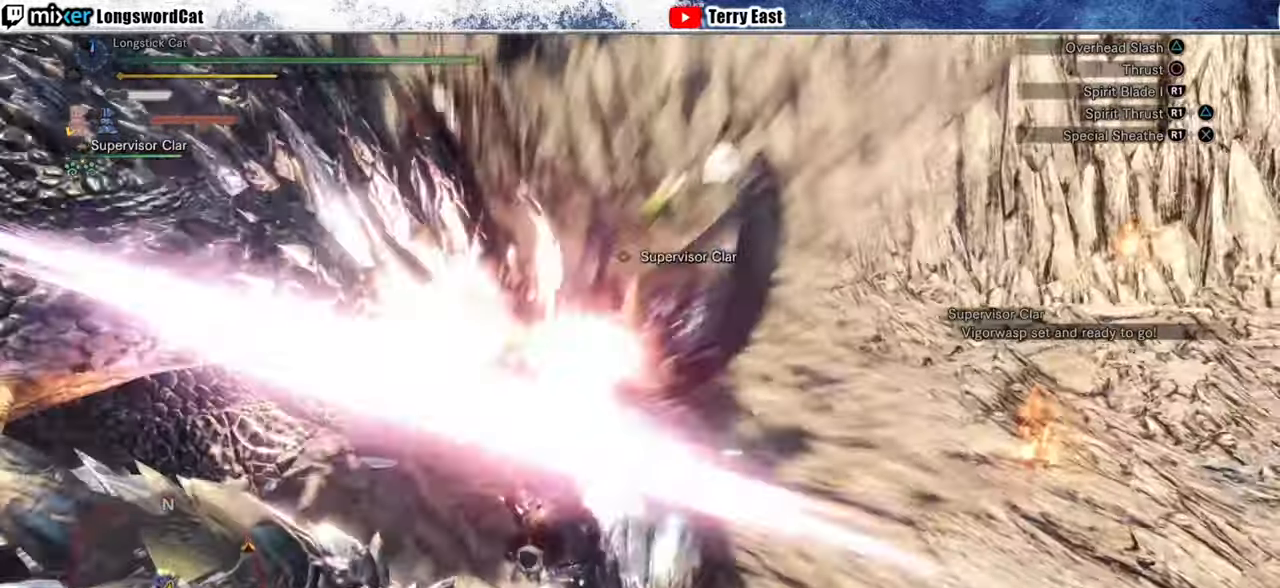
{"buttons": ["R1", "DPAD_UP"], "left_stick": "center", "right_stick": "center", "events": [[20, "R1", "up"], [80, "R1", "down"], [160, "R1", "up"], [220, "R1", "down"], [260, "DPAD_LEFT", "down"], [320, "R1", "up"], [340, "DPAD_LEFT", "up"], [380, "R1", "down"], [460, "R1", "up"], [500, "DPAD_UP", "down"], [500, "R1", "down"]]}
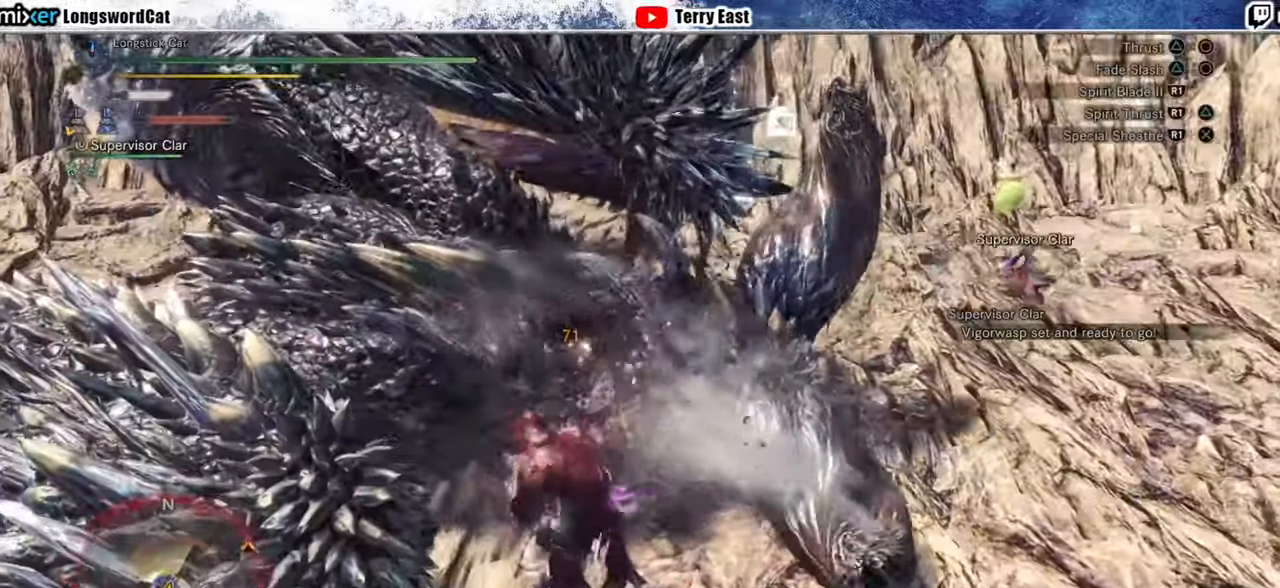
{"buttons": ["R1"], "left_stick": "center", "right_stick": "center", "events": [[60, "DPAD_UP", "up"], [100, "R1", "up"], [160, "R1", "down"], [260, "R1", "up"], [320, "R1", "down"], [420, "R1", "up"], [480, "R1", "down"]]}
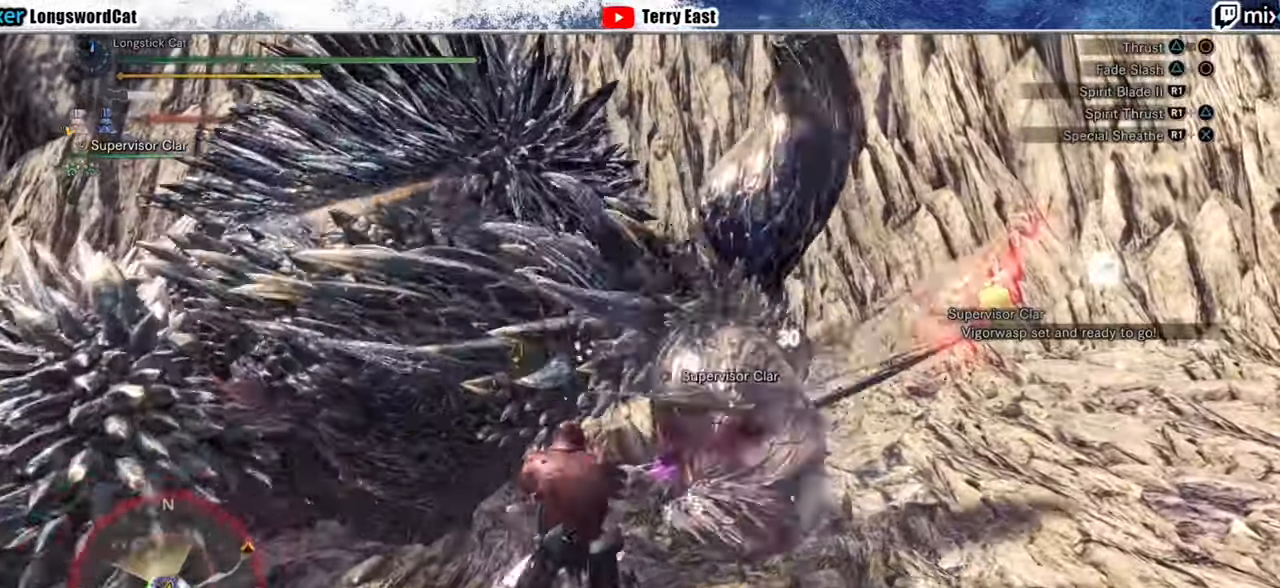
{"buttons": ["R1"], "left_stick": "center", "right_stick": "center", "events": [[60, "R1", "up"], [140, "R1", "down"], [240, "R1", "up"], [320, "R1", "down"], [400, "R1", "up"], [460, "R1", "down"]]}
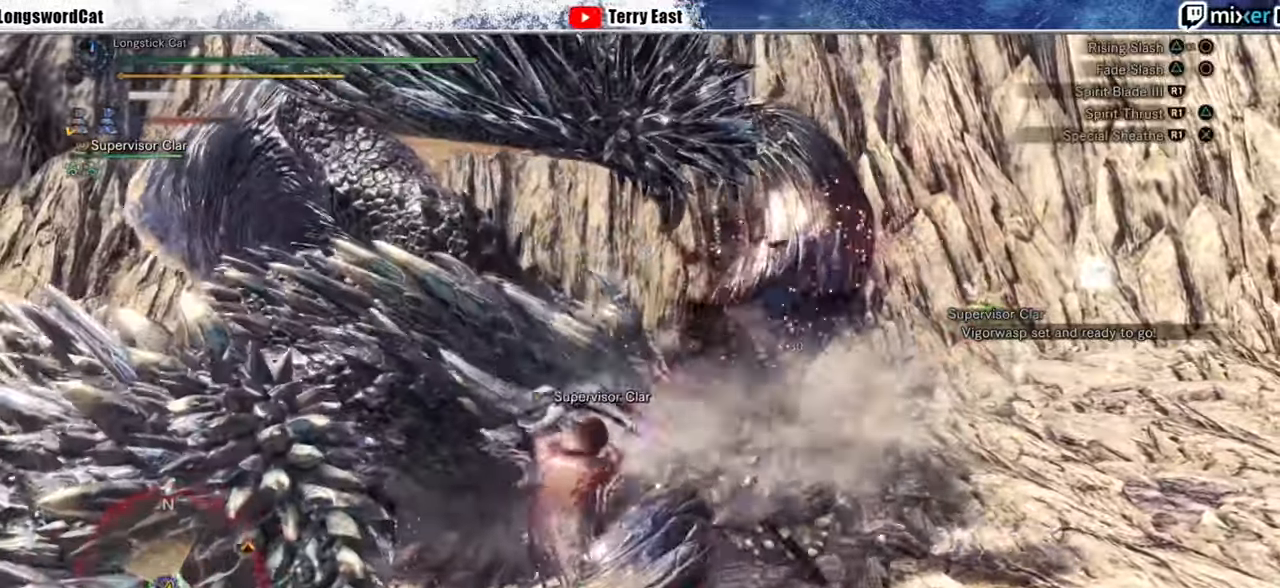
{"buttons": ["R1"], "left_stick": "center", "right_stick": "center", "events": [[40, "R1", "up"], [140, "R1", "down"], [220, "R1", "up"], [280, "R1", "down"], [380, "R1", "up"], [460, "R1", "down"]]}
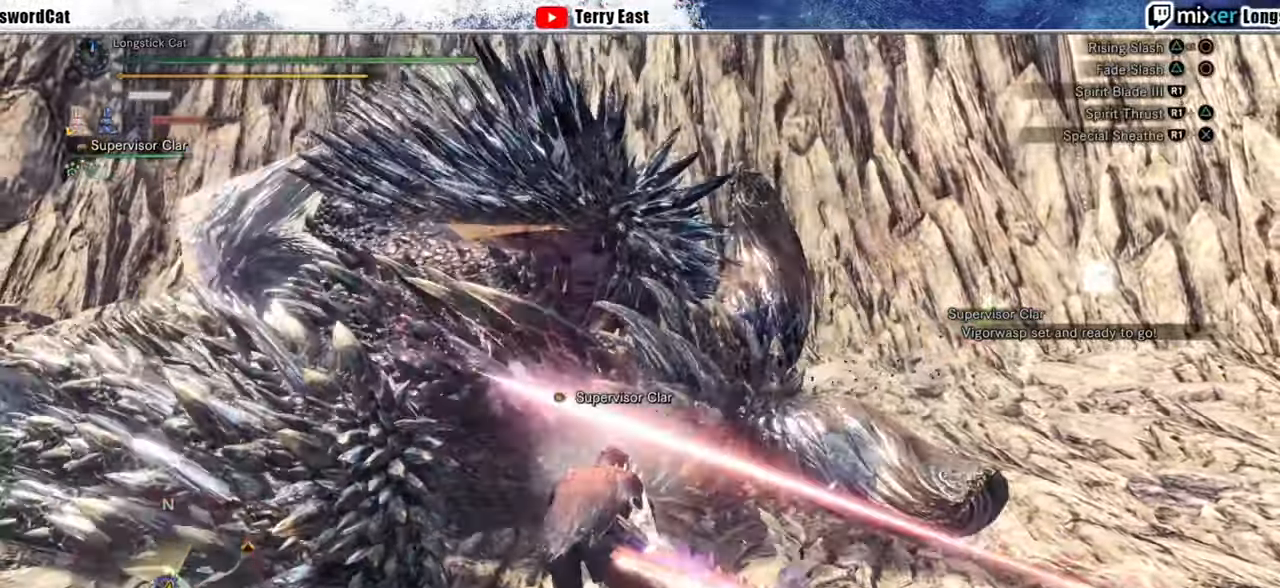
{"buttons": ["R1"], "left_stick": "center", "right_stick": "center", "events": [[60, "R1", "up"], [120, "R1", "down"], [220, "R1", "up"], [240, "DPAD_LEFT", "down"], [280, "R1", "down"], [300, "DPAD_LEFT", "up"], [380, "R1", "up"], [440, "R1", "down"]]}
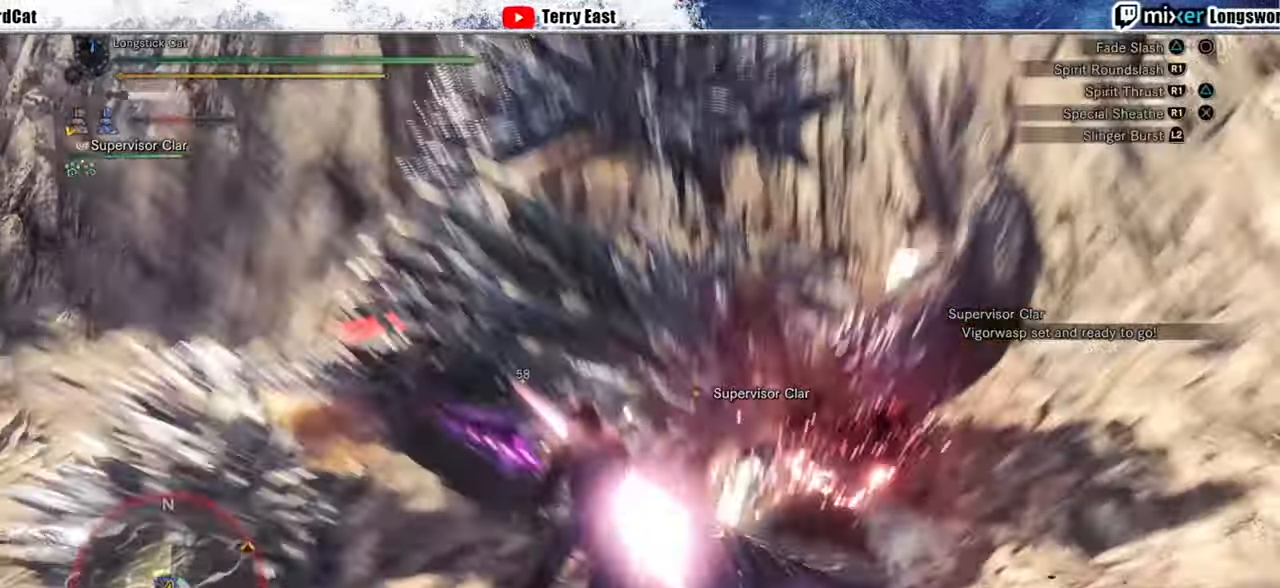
{"buttons": ["R1"], "left_stick": "center", "right_stick": "center", "events": [[40, "R1", "up"], [120, "R1", "down"], [200, "R1", "up"], [280, "R1", "down"], [380, "R1", "up"], [440, "R1", "down"]]}
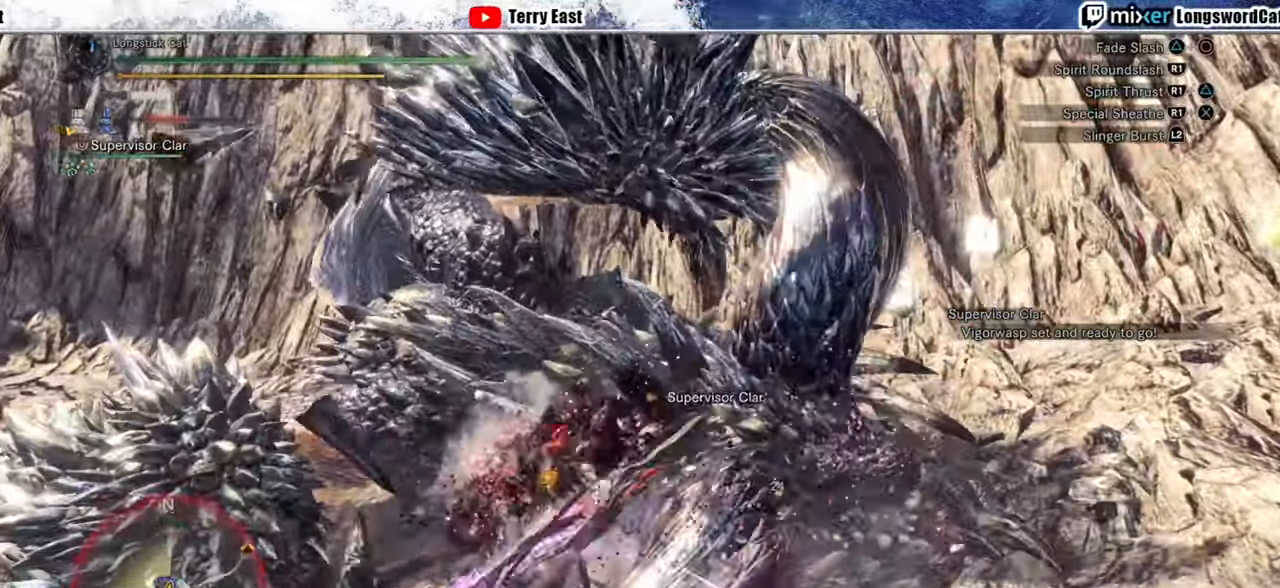
{"buttons": ["R1"], "left_stick": "up-right", "right_stick": "center", "events": [[40, "R1", "up"], [120, "R1", "down"], [220, "R1", "up"], [260, "left_stick", "up-right"], [300, "R1", "down"], [380, "R1", "up"], [460, "R1", "down"]]}
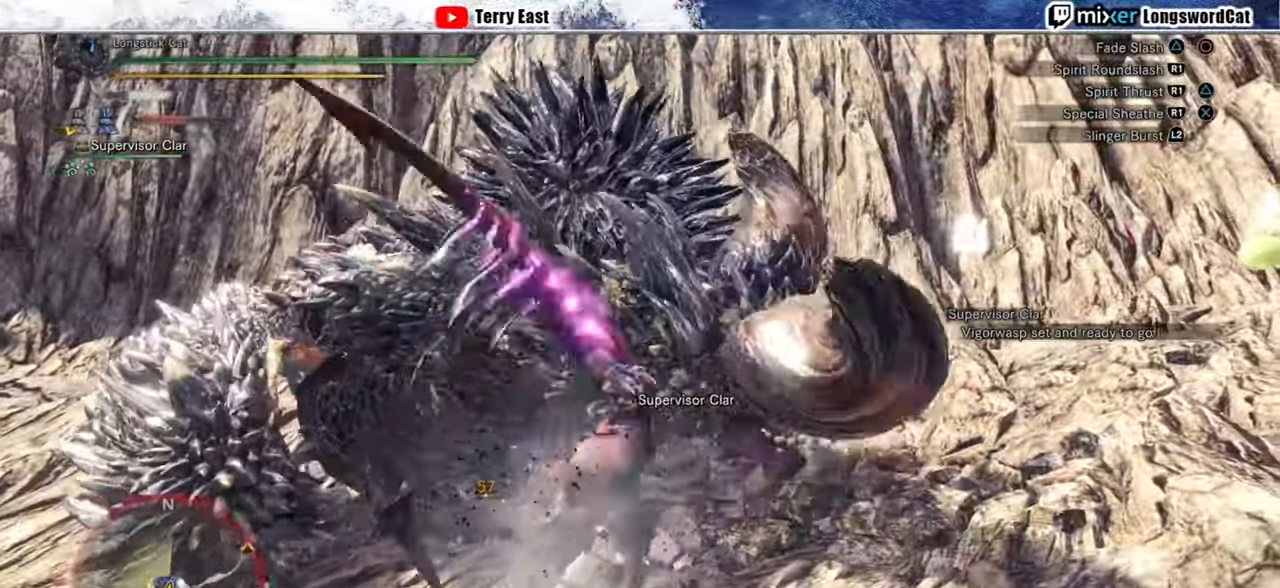
{"buttons": ["R1"], "left_stick": "up-right", "right_stick": "center", "events": [[40, "R1", "up"], [140, "R1", "down"], [200, "R1", "up"], [280, "R1", "down"], [360, "R1", "up"], [440, "R1", "down"]]}
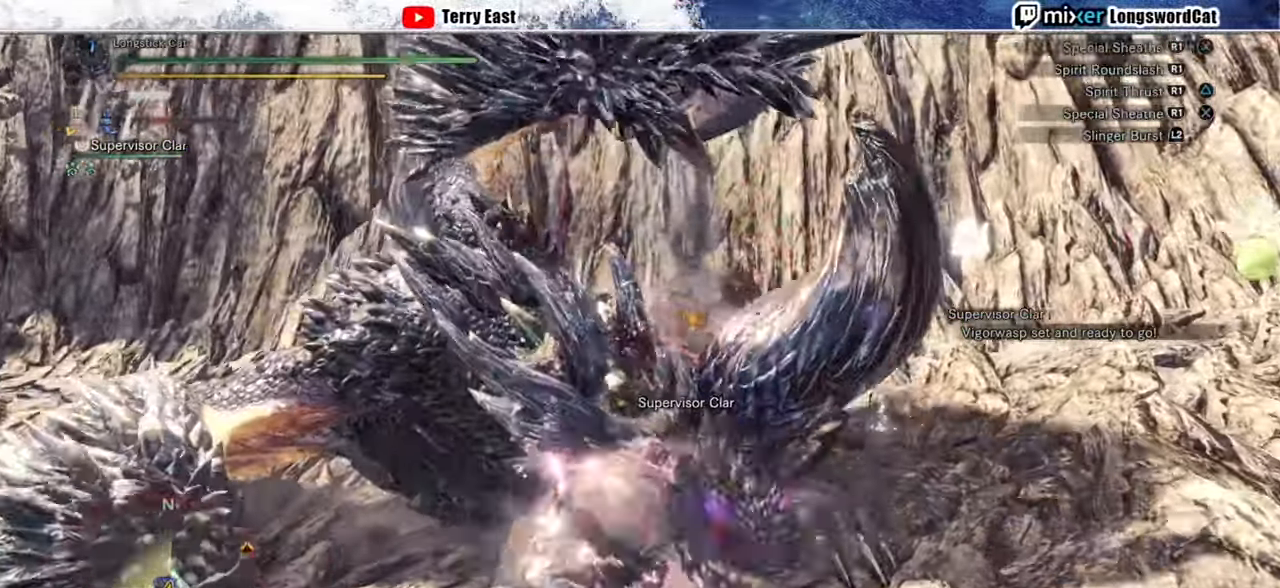
{"buttons": ["CROSS", "R1"], "left_stick": "up", "right_stick": "center", "events": [[20, "R1", "up"], [100, "R1", "down"], [260, "CROSS", "down"], [280, "left_stick", "up"], [360, "CROSS", "up"], [440, "CROSS", "down"]]}
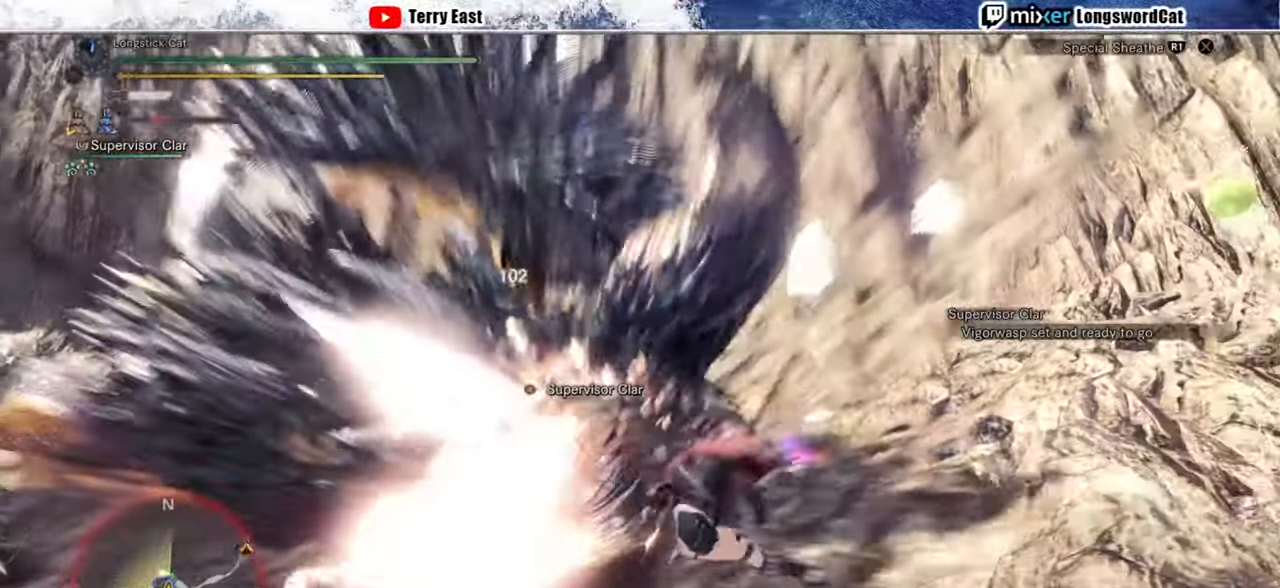
{"buttons": ["R1"], "left_stick": "up-left", "right_stick": "center", "events": [[40, "CROSS", "up"], [100, "CROSS", "down"], [180, "CROSS", "up"], [240, "CROSS", "down"], [280, "left_stick", "up-left"], [340, "CROSS", "up"], [400, "CROSS", "down"], [480, "CROSS", "up"]]}
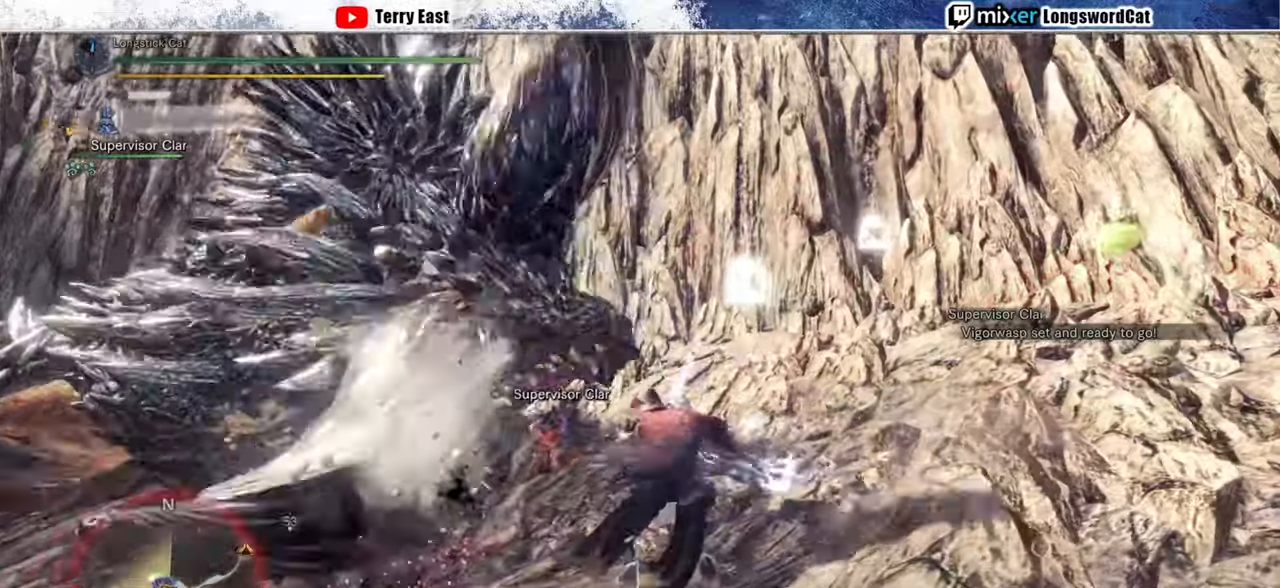
{"buttons": ["DPAD_LEFT"], "left_stick": "center", "right_stick": "center", "events": [[40, "CROSS", "down"], [160, "CROSS", "up"], [160, "R1", "up"], [320, "left_stick", "center"], [380, "TRIANGLE", "down"], [440, "TRIANGLE", "up"], [480, "DPAD_LEFT", "down"]]}
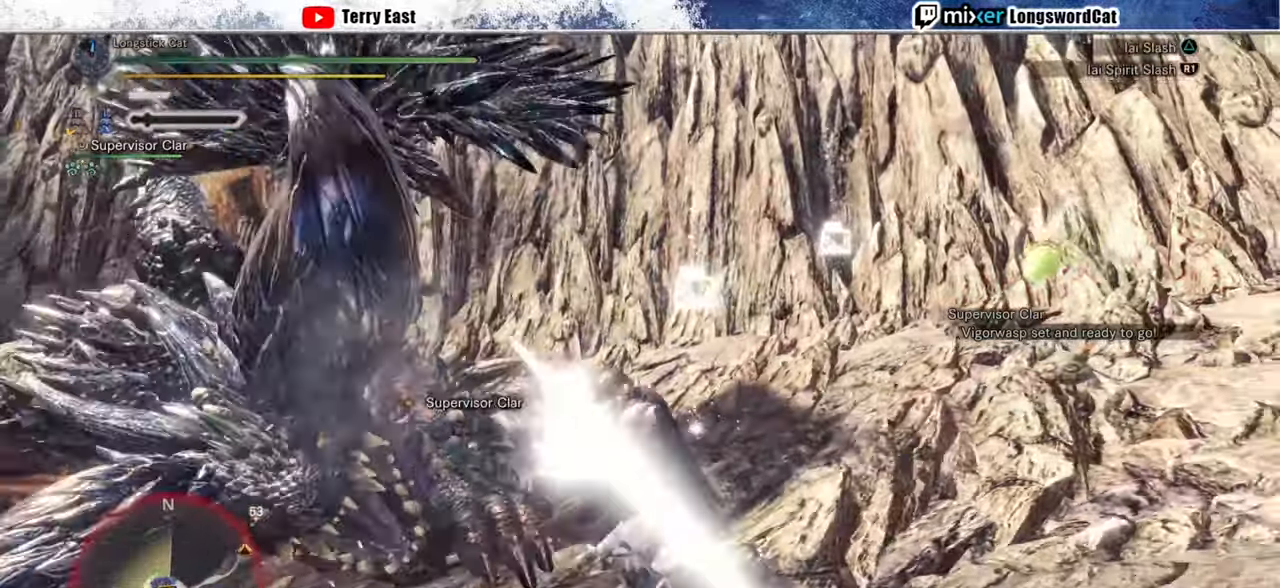
{"buttons": [], "left_stick": "up-left", "right_stick": "center", "events": [[20, "DPAD_LEFT", "up"], [40, "TRIANGLE", "down"], [120, "TRIANGLE", "up"], [200, "TRIANGLE", "down"], [280, "TRIANGLE", "up"], [360, "TRIANGLE", "down"], [380, "left_stick", "up-left"], [440, "TRIANGLE", "up"]]}
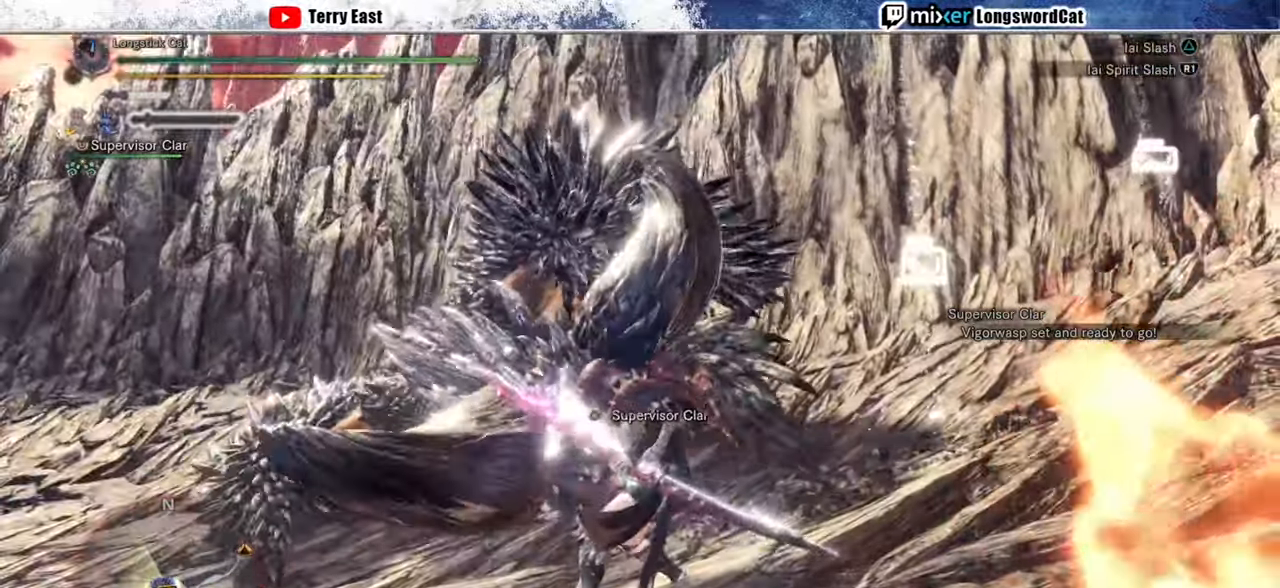
{"buttons": [], "left_stick": "center", "right_stick": "center", "events": [[40, "TRIANGLE", "down"], [120, "TRIANGLE", "up"], [200, "TRIANGLE", "down"], [340, "left_stick", "center"], [460, "TRIANGLE", "up"]]}
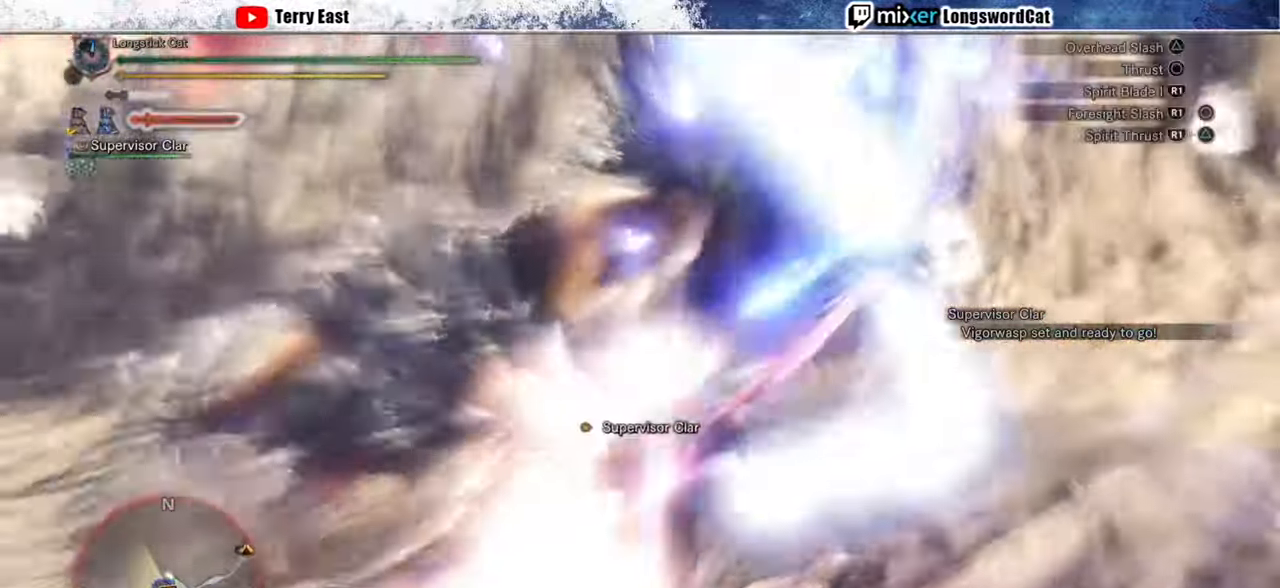
{"buttons": ["DPAD_LEFT"], "left_stick": "center", "right_stick": "center", "events": [[40, "TRIANGLE", "down"], [120, "TRIANGLE", "up"], [200, "TRIANGLE", "down"], [300, "TRIANGLE", "up"], [360, "TRIANGLE", "down"], [460, "DPAD_LEFT", "down"], [480, "TRIANGLE", "up"]]}
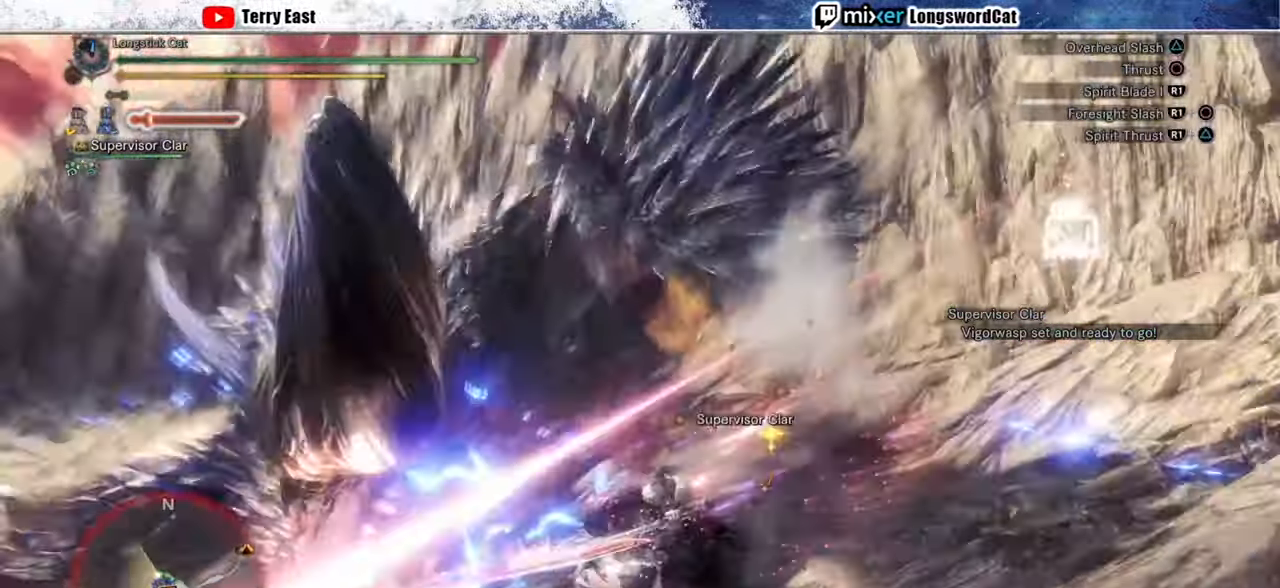
{"buttons": [], "left_stick": "center", "right_stick": "center", "events": [[40, "DPAD_LEFT", "up"], [40, "TRIANGLE", "down"], [140, "TRIANGLE", "up"], [220, "TRIANGLE", "down"], [320, "TRIANGLE", "up"], [380, "TRIANGLE", "down"], [500, "TRIANGLE", "up"]]}
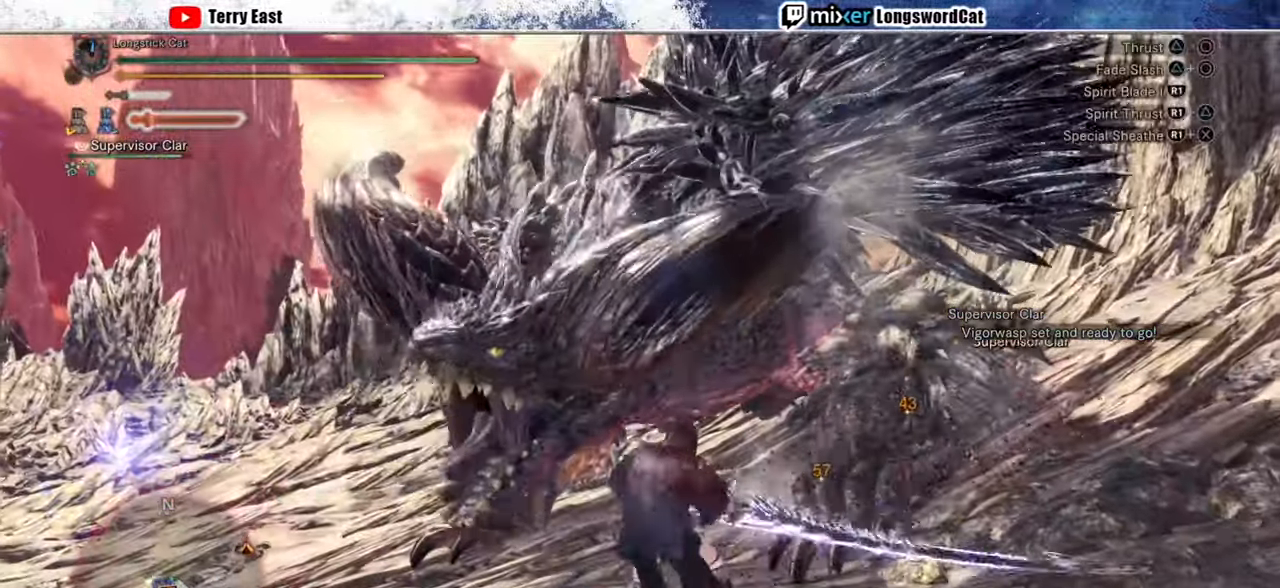
{"buttons": ["CIRCLE"], "left_stick": "up-left", "right_stick": "center", "events": [[60, "TRIANGLE", "down"], [160, "TRIANGLE", "up"], [200, "left_stick", "up-left"], [320, "CIRCLE", "down"], [400, "CIRCLE", "up"], [480, "CIRCLE", "down"]]}
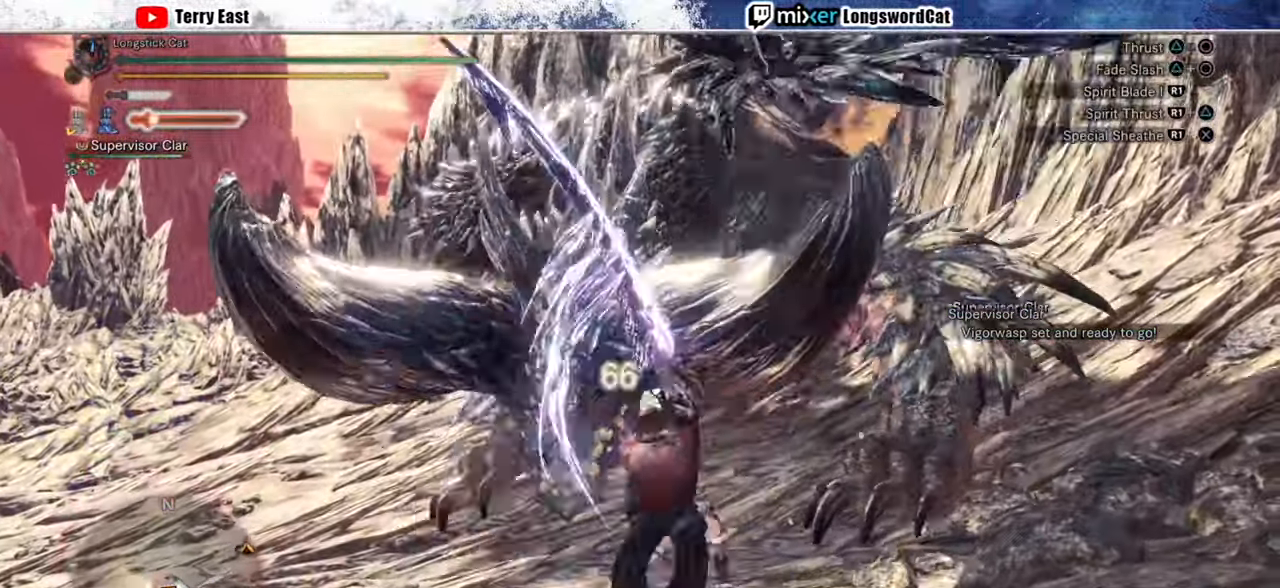
{"buttons": [], "left_stick": "up-right", "right_stick": "center", "events": [[80, "CIRCLE", "up"], [140, "CIRCLE", "down"], [160, "left_stick", "up"], [420, "CIRCLE", "up"], [480, "left_stick", "up-right"]]}
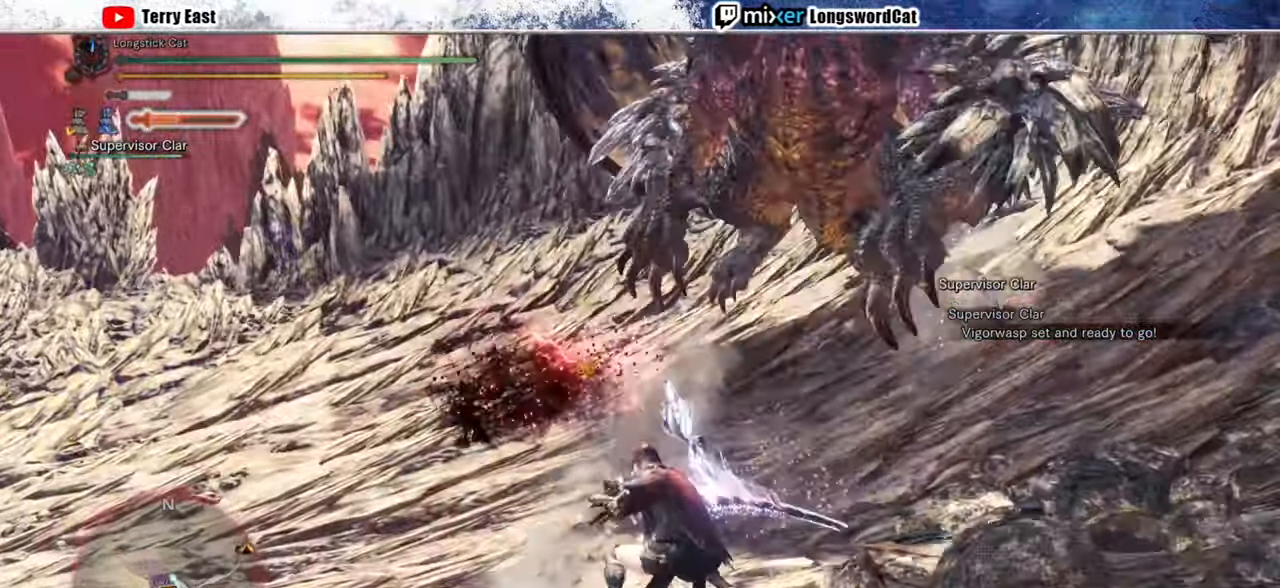
{"buttons": [], "left_stick": "center", "right_stick": "center", "events": [[180, "left_stick", "center"], [260, "CROSS", "down"], [340, "CROSS", "up"], [400, "CROSS", "down"], [480, "CROSS", "up"]]}